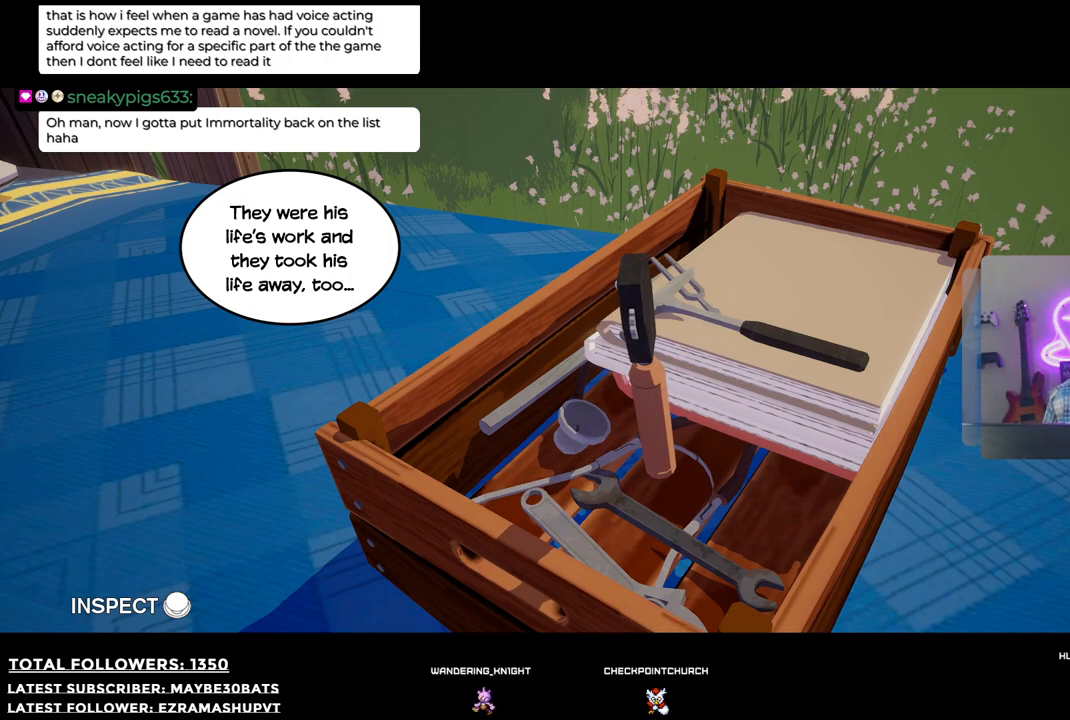
Gameplay with a controller (Xbox layout); each line is a JSON object with the inputs held at the frame after it. "events" lists button and stick changes between this image and that frame as [ms after this image, input, new state], when the widget could be followed in between.
{"buttons": [], "left_stick": "center", "right_stick": "center", "events": []}
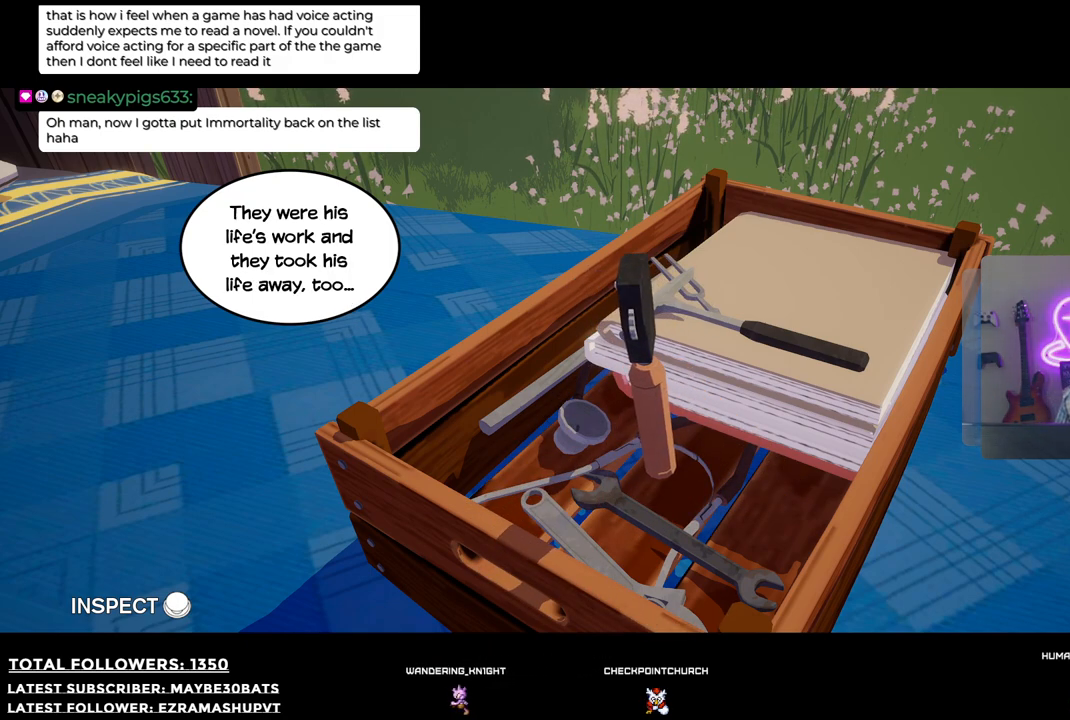
{"buttons": [], "left_stick": "right", "right_stick": "center", "events": [[257, "left_stick", "right"]]}
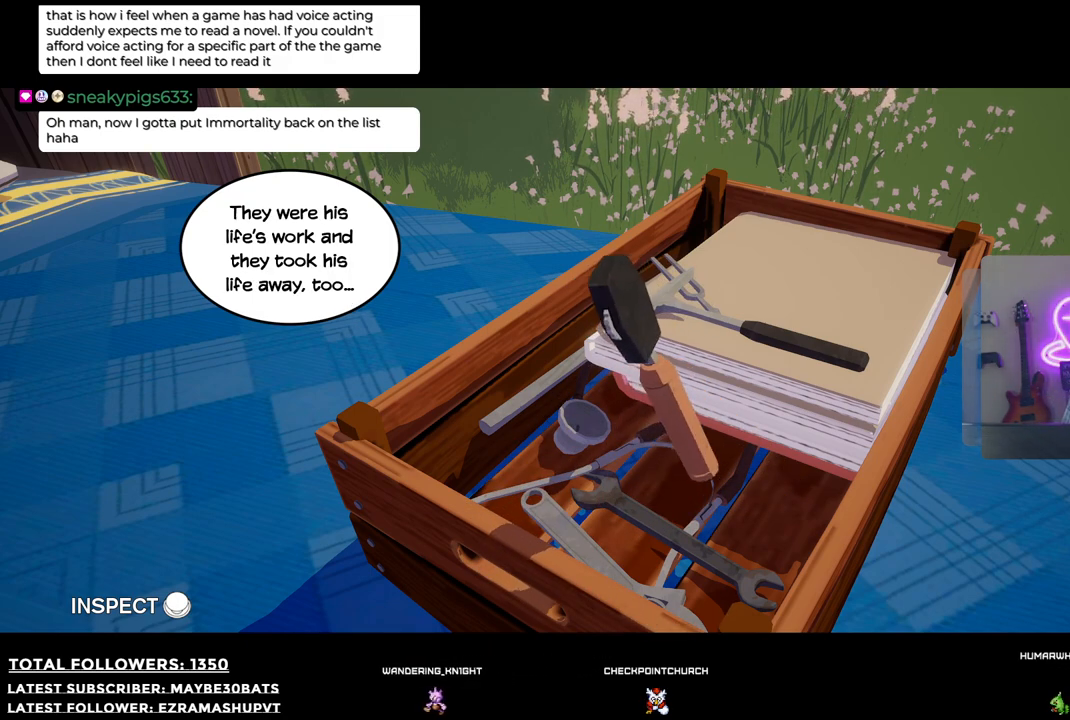
{"buttons": [], "left_stick": "center", "right_stick": "center", "events": [[458, "left_stick", "center"]]}
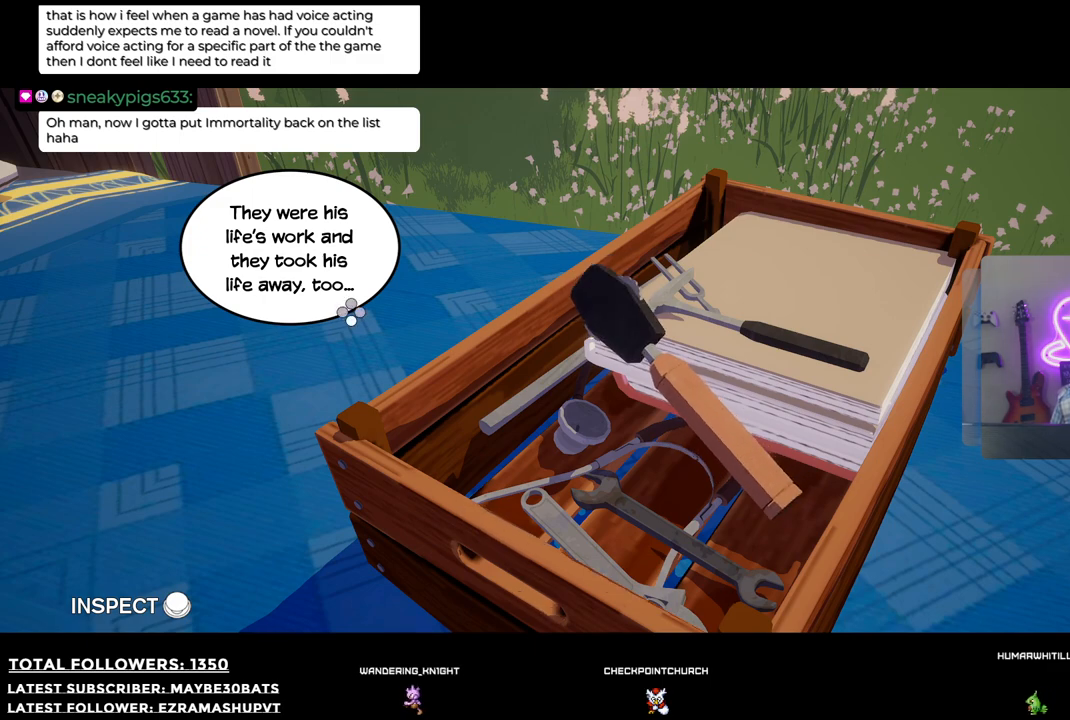
{"buttons": [], "left_stick": "down-right", "right_stick": "center", "events": [[184, "left_stick", "right"], [275, "left_stick", "down-right"]]}
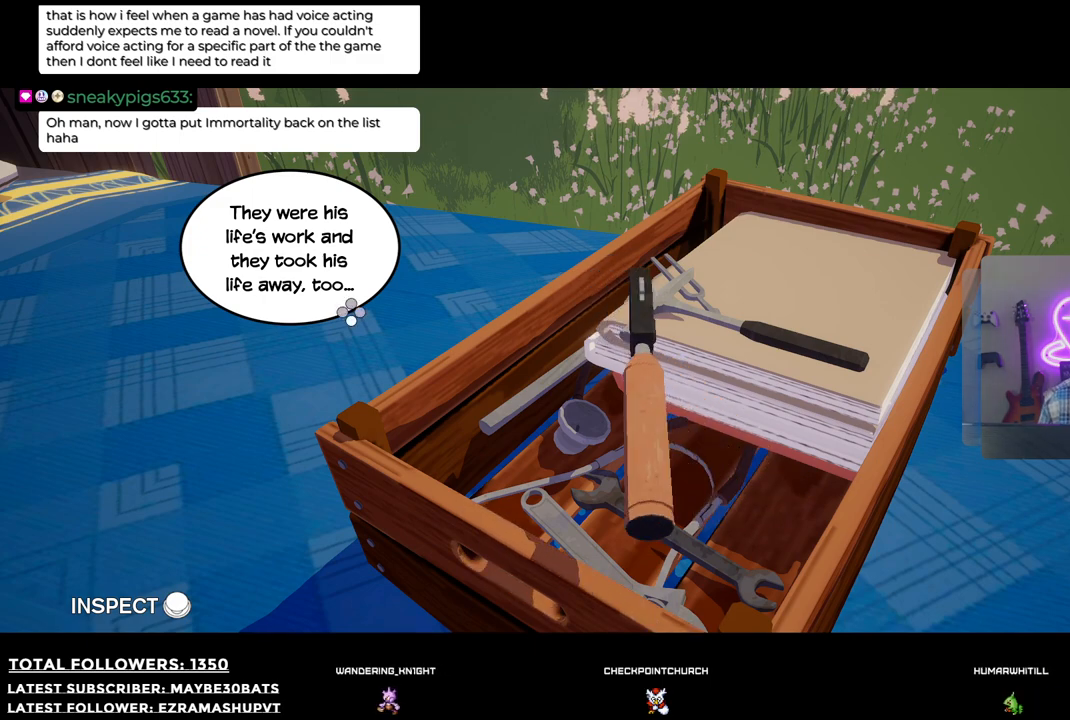
{"buttons": [], "left_stick": "center", "right_stick": "center", "events": [[367, "left_stick", "center"]]}
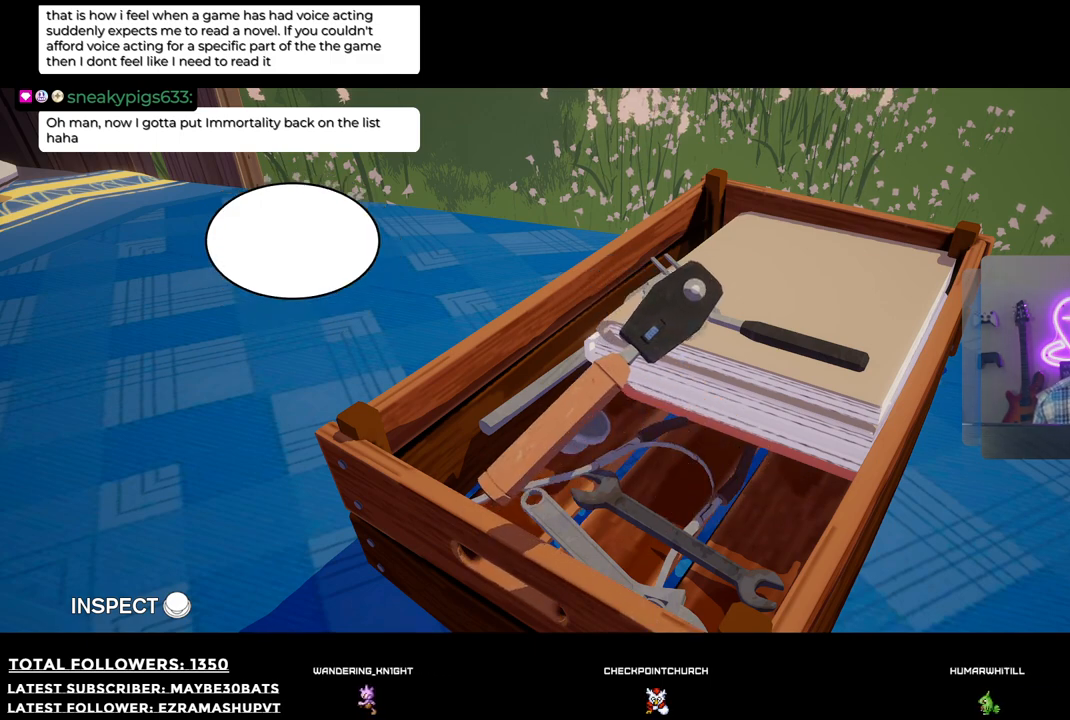
{"buttons": [], "left_stick": "center", "right_stick": "center", "events": [[18, "A", "down"], [202, "A", "up"]]}
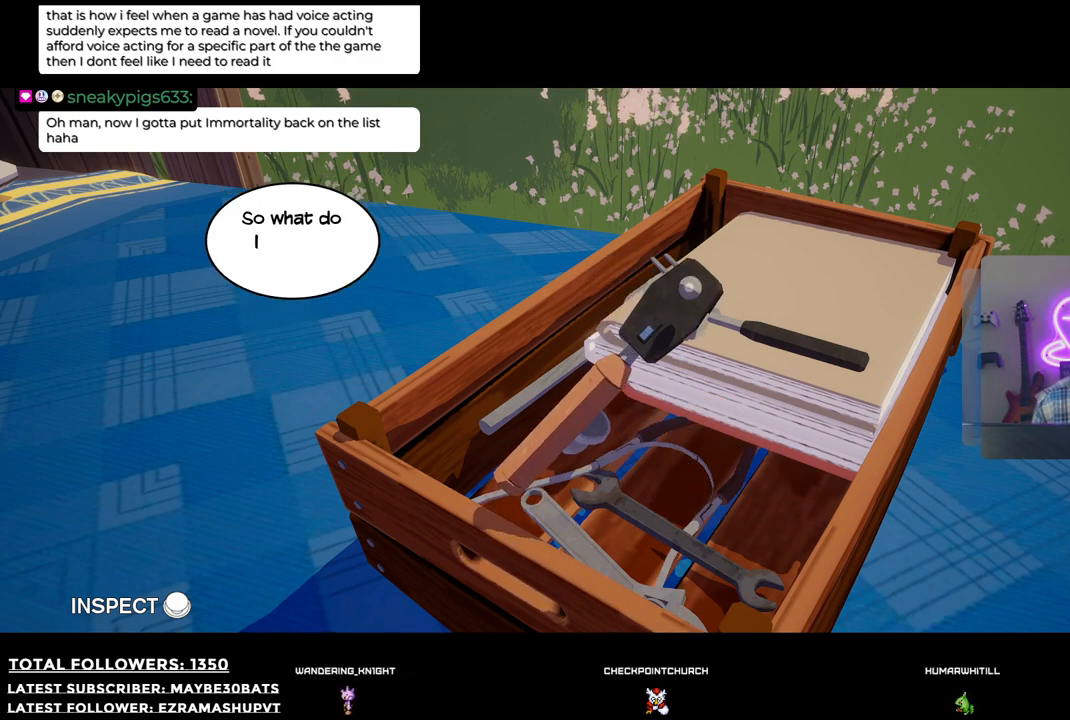
{"buttons": [], "left_stick": "center", "right_stick": "center", "events": [[110, "A", "down"], [257, "A", "up"]]}
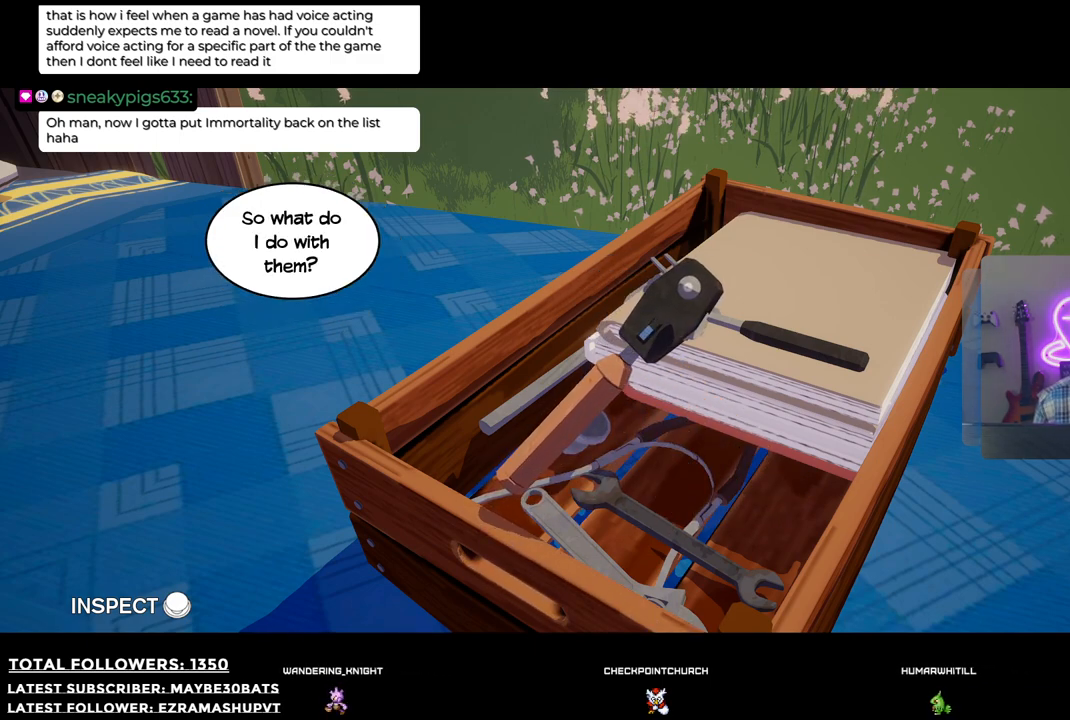
{"buttons": [], "left_stick": "center", "right_stick": "center", "events": []}
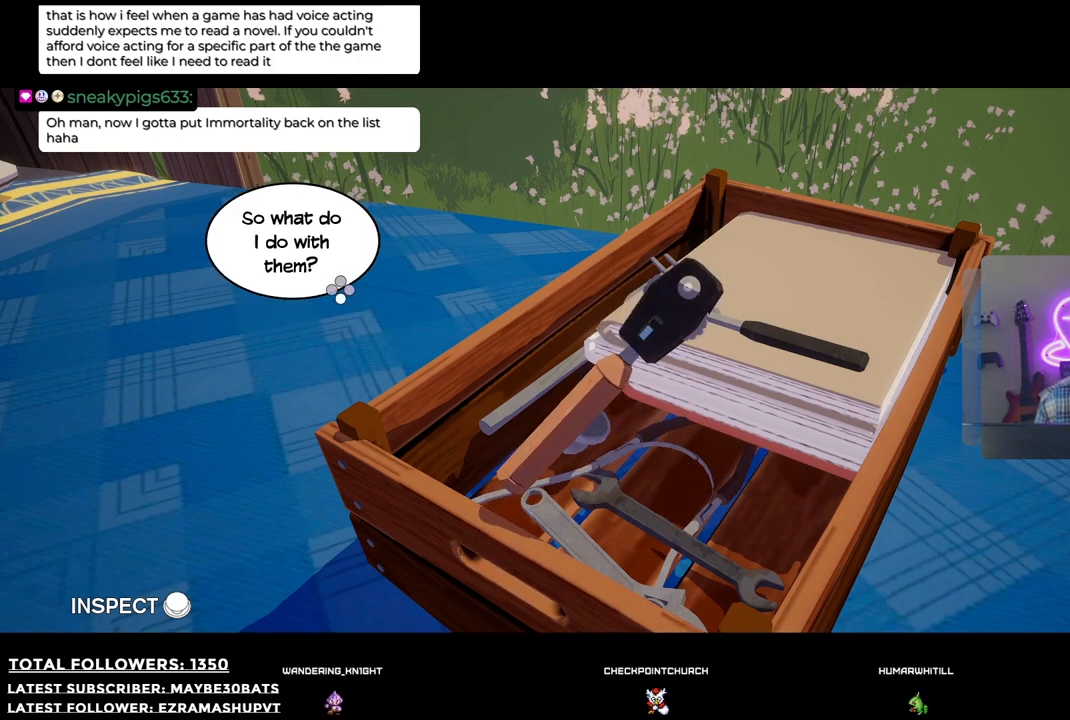
{"buttons": [], "left_stick": "center", "right_stick": "center", "events": [[73, "A", "down"], [238, "A", "up"]]}
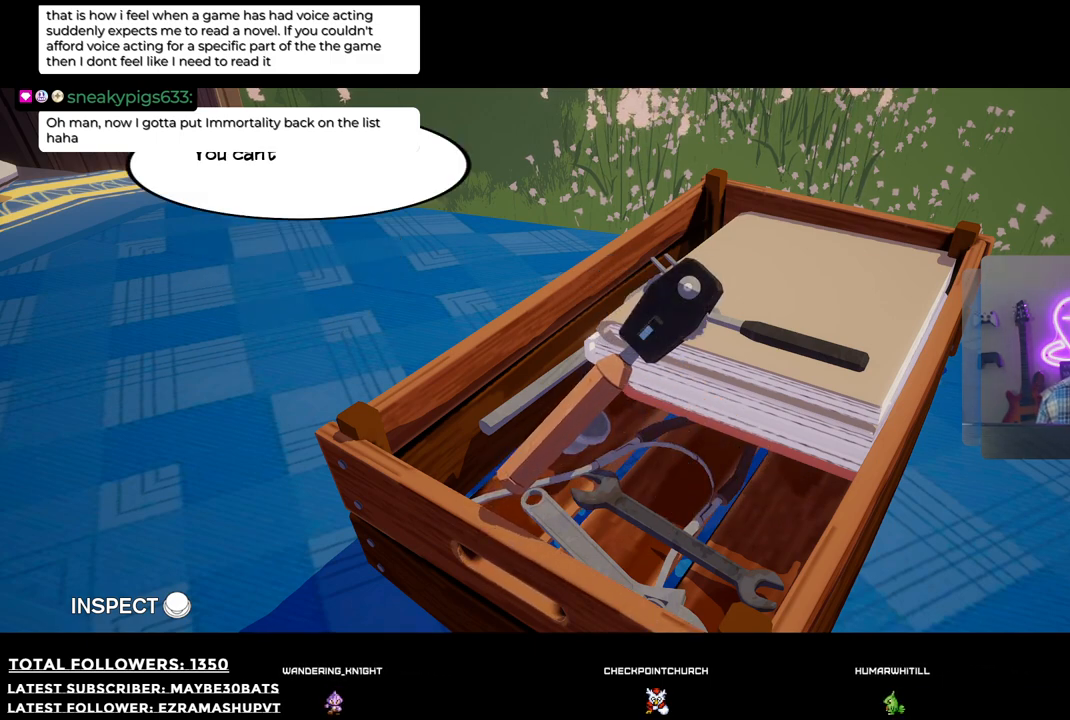
{"buttons": [], "left_stick": "center", "right_stick": "center", "events": [[128, "A", "down"], [202, "A", "up"]]}
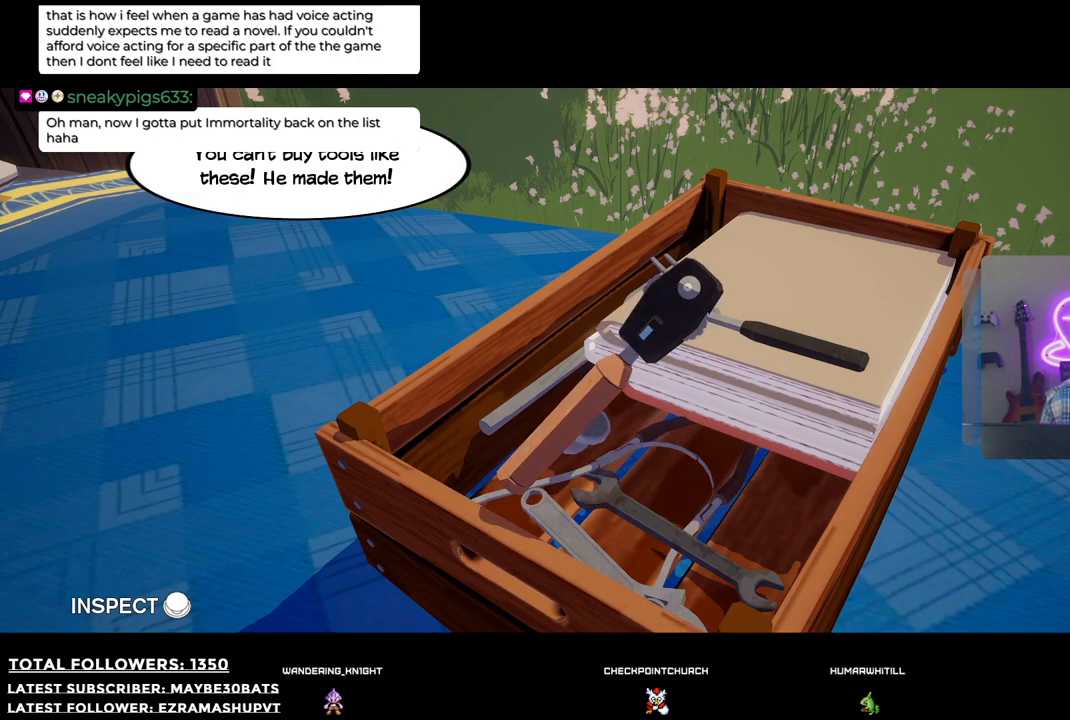
{"buttons": [], "left_stick": "center", "right_stick": "center", "events": []}
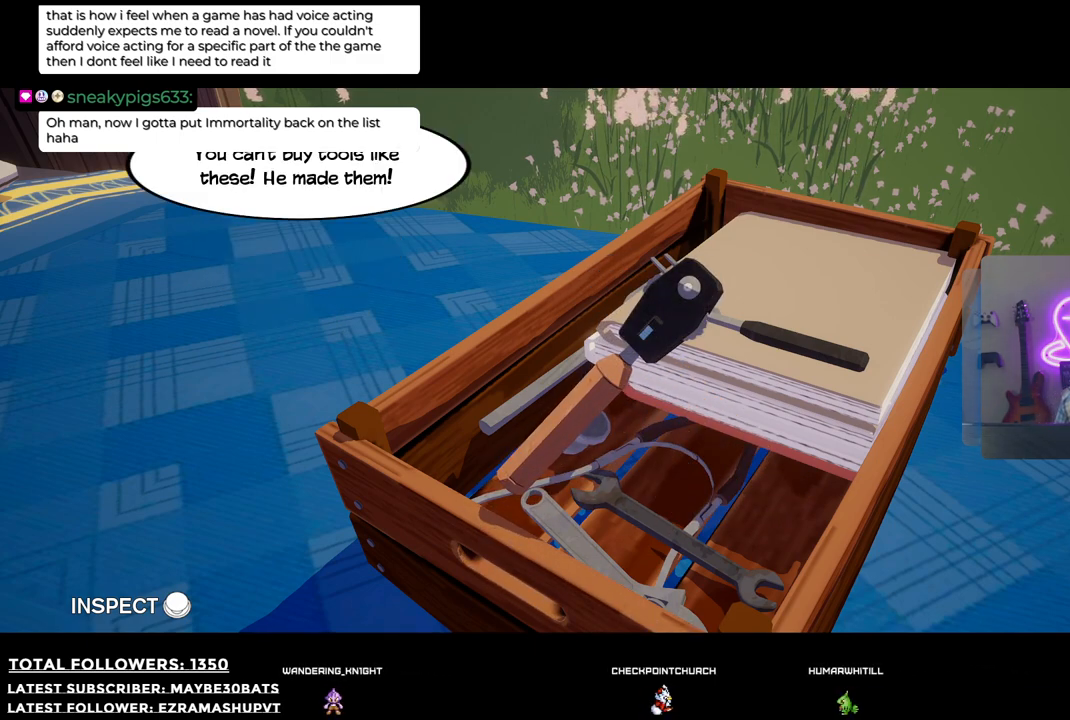
{"buttons": [], "left_stick": "center", "right_stick": "center", "events": []}
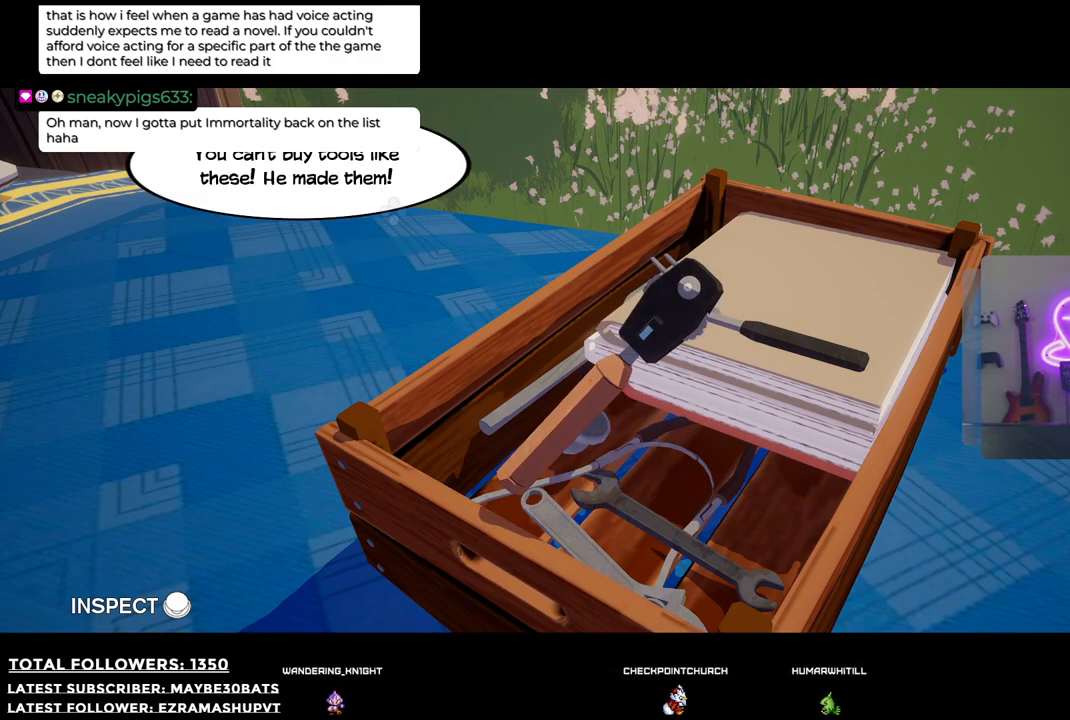
{"buttons": [], "left_stick": "center", "right_stick": "center", "events": []}
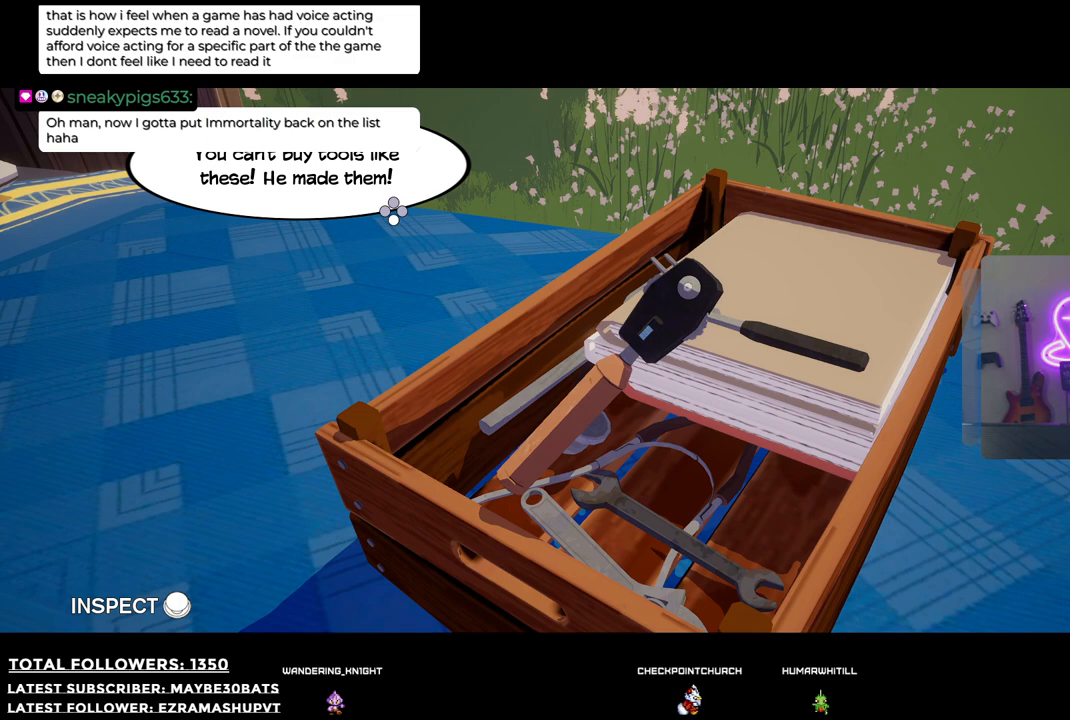
{"buttons": [], "left_stick": "center", "right_stick": "center", "events": []}
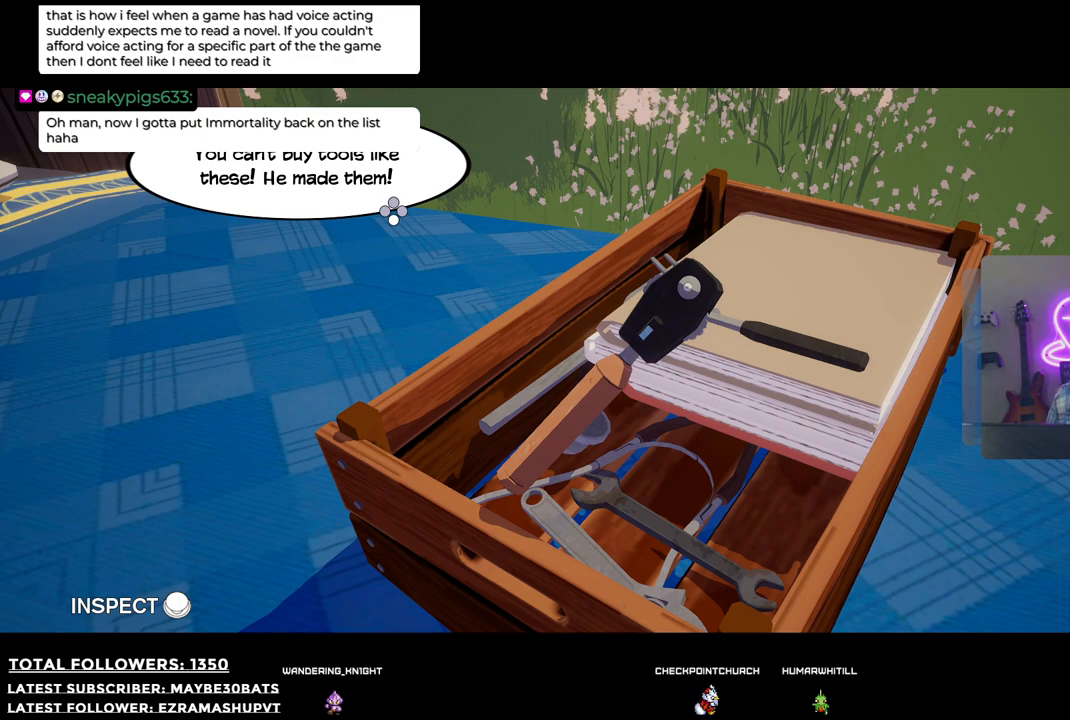
{"buttons": ["A"], "left_stick": "center", "right_stick": "center", "events": [[55, "left_stick", "left"], [348, "left_stick", "center"], [458, "A", "down"]]}
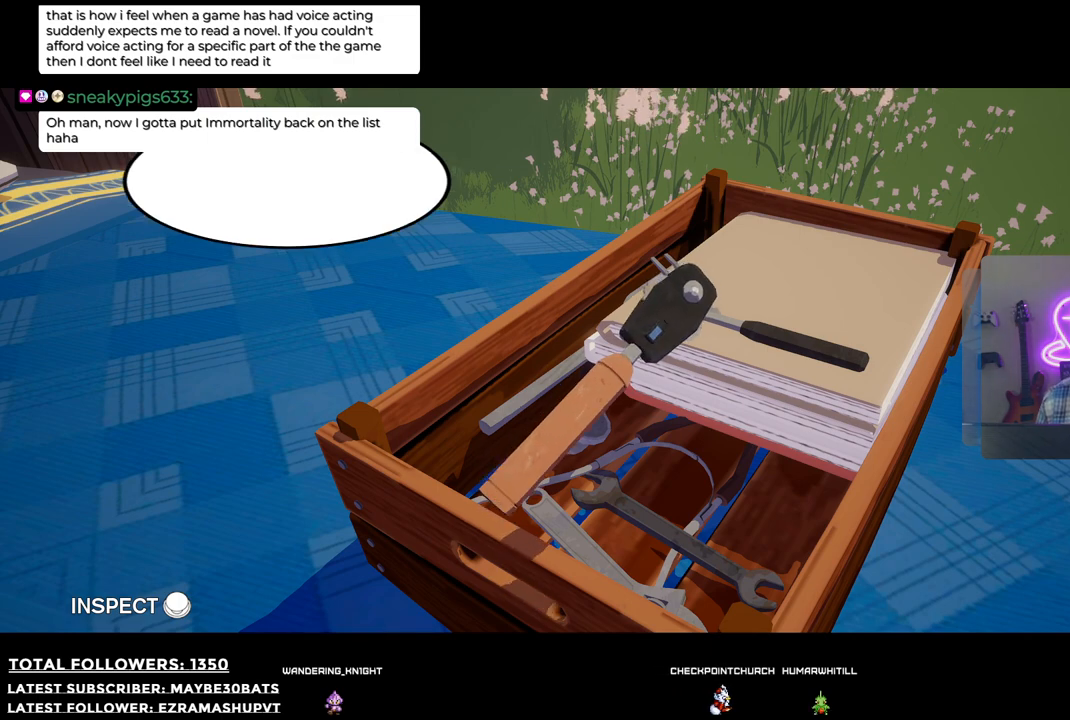
{"buttons": [], "left_stick": "center", "right_stick": "center", "events": [[165, "A", "up"]]}
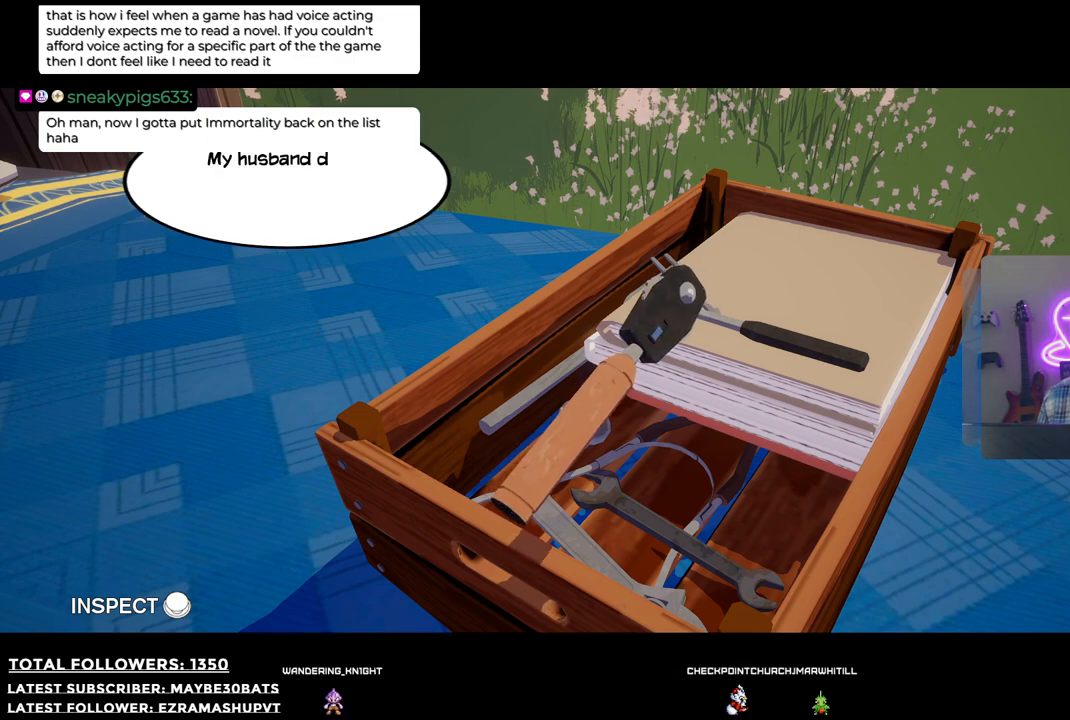
{"buttons": [], "left_stick": "center", "right_stick": "center", "events": [[220, "left_stick", "right"], [312, "left_stick", "center"]]}
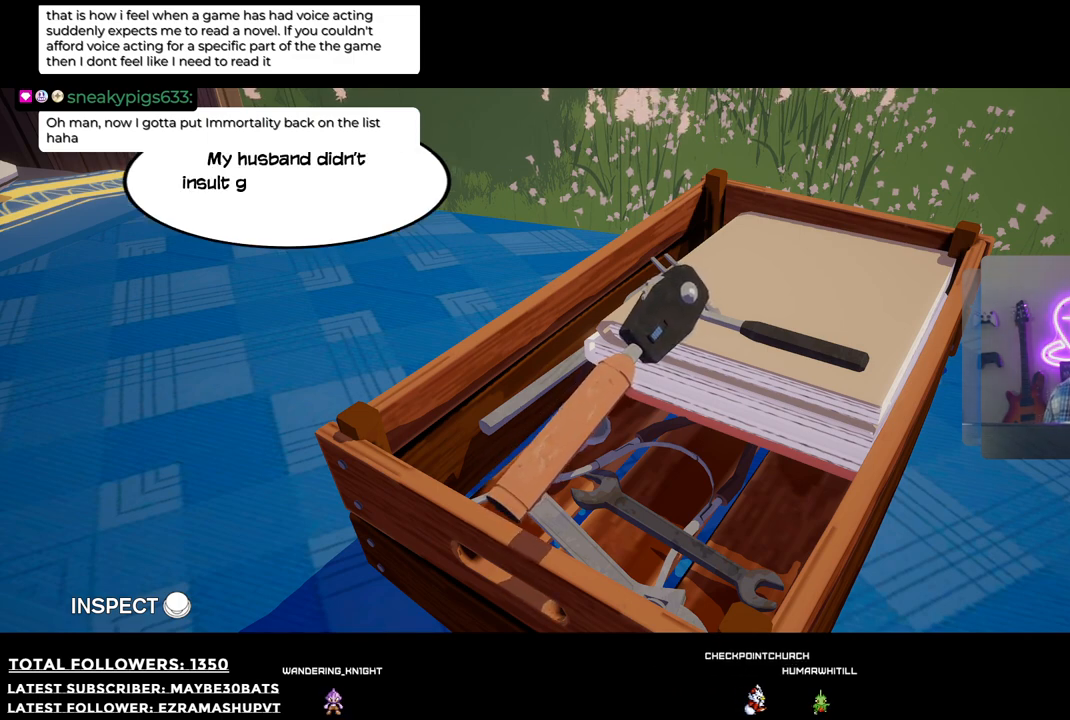
{"buttons": [], "left_stick": "center", "right_stick": "center", "events": [[110, "left_stick", "right"], [165, "left_stick", "center"]]}
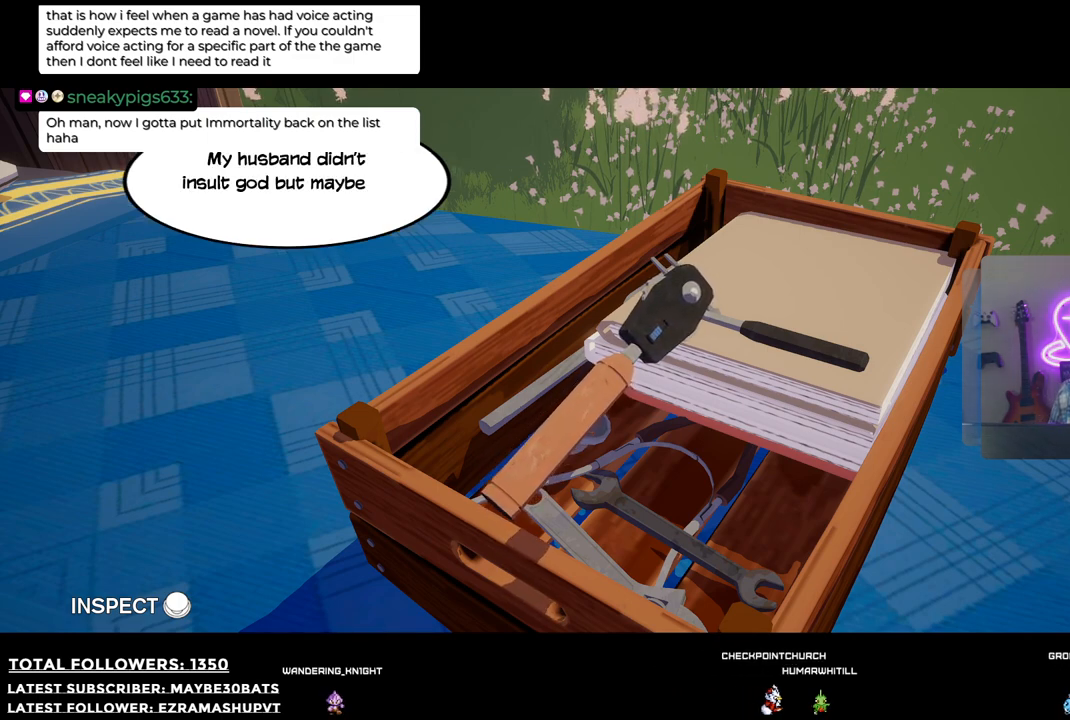
{"buttons": [], "left_stick": "center", "right_stick": "center", "events": [[55, "left_stick", "down-right"], [147, "left_stick", "center"]]}
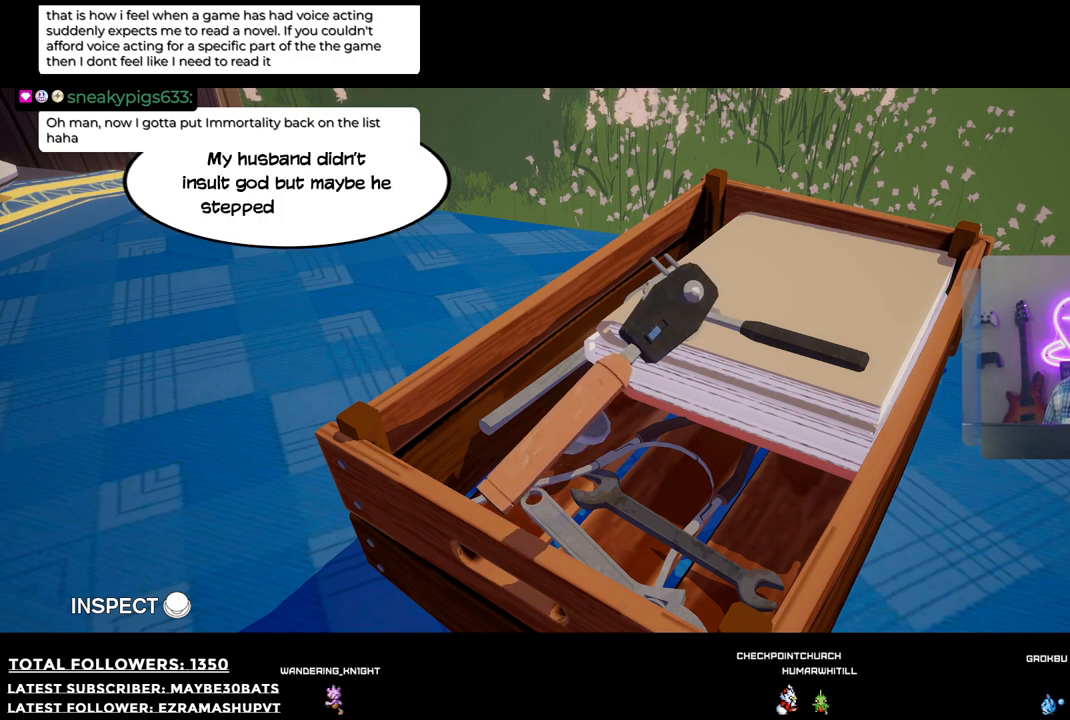
{"buttons": [], "left_stick": "center", "right_stick": "center", "events": []}
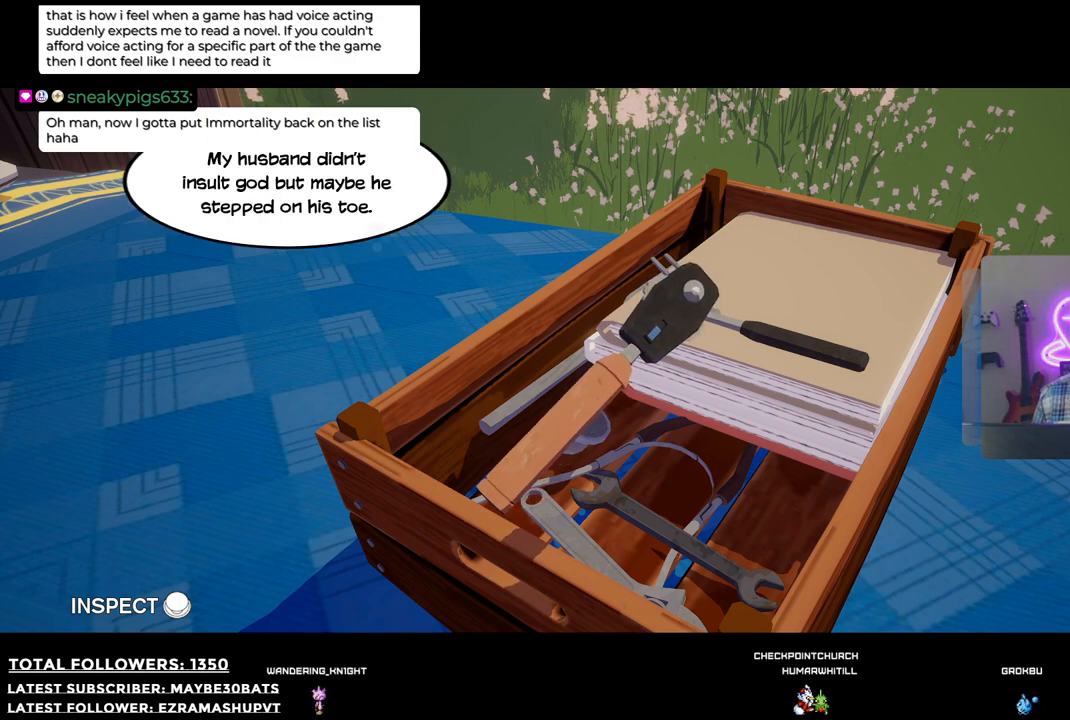
{"buttons": [], "left_stick": "down", "right_stick": "center", "events": [[348, "left_stick", "down"]]}
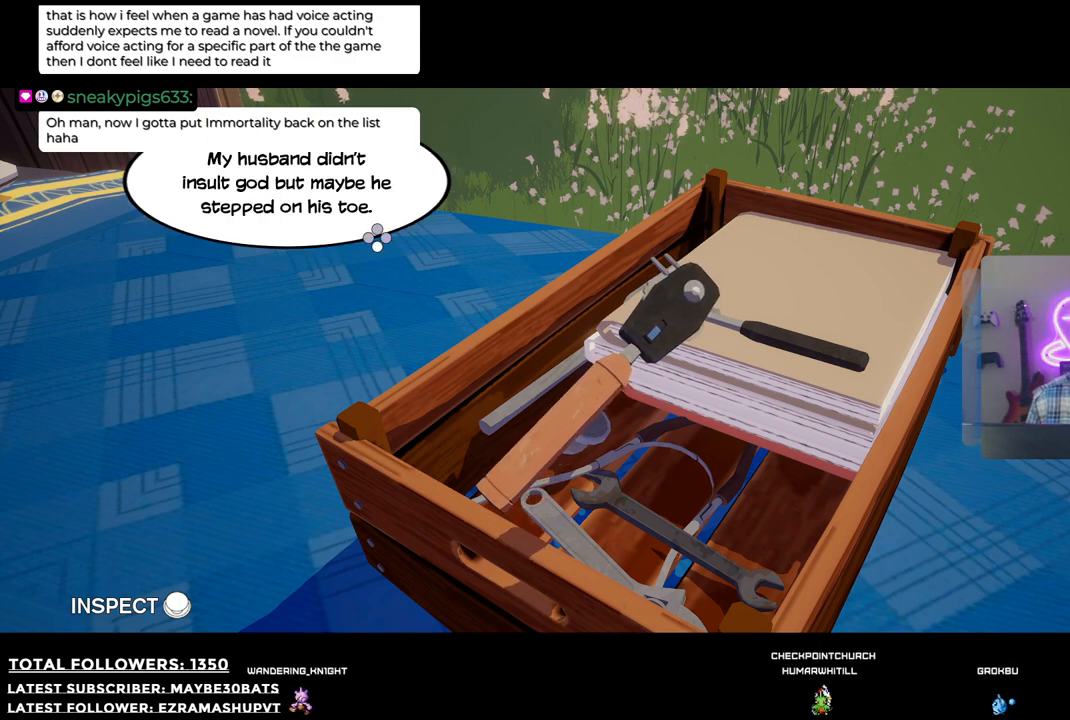
{"buttons": [], "left_stick": "down", "right_stick": "center", "events": []}
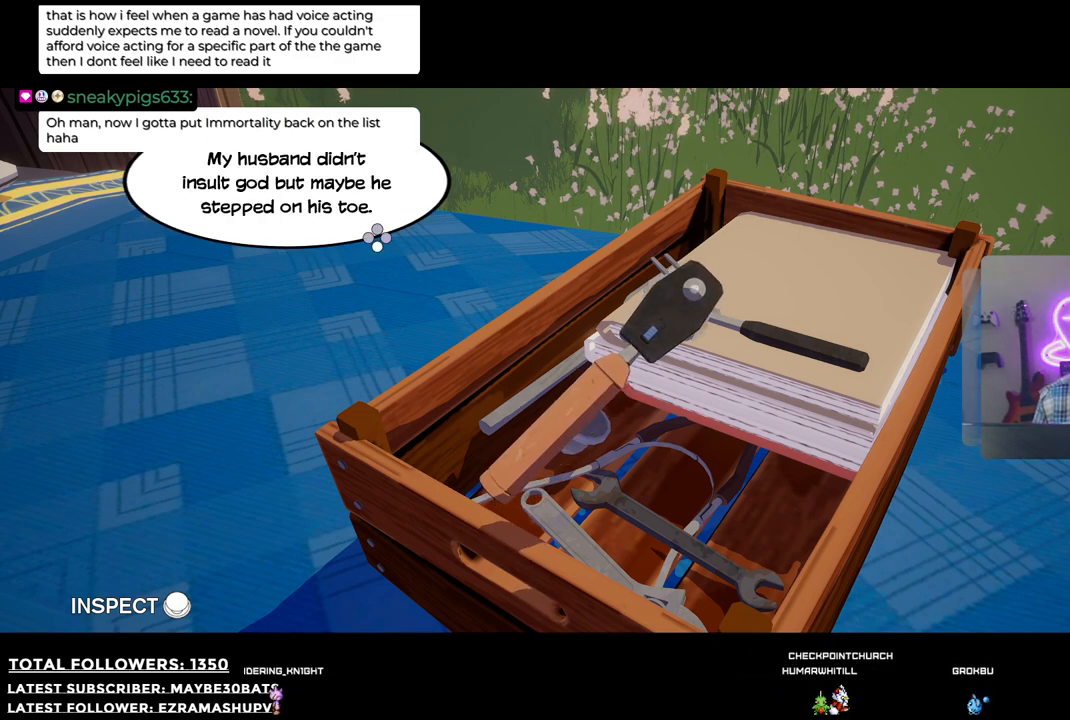
{"buttons": [], "left_stick": "center", "right_stick": "center", "events": [[257, "left_stick", "center"]]}
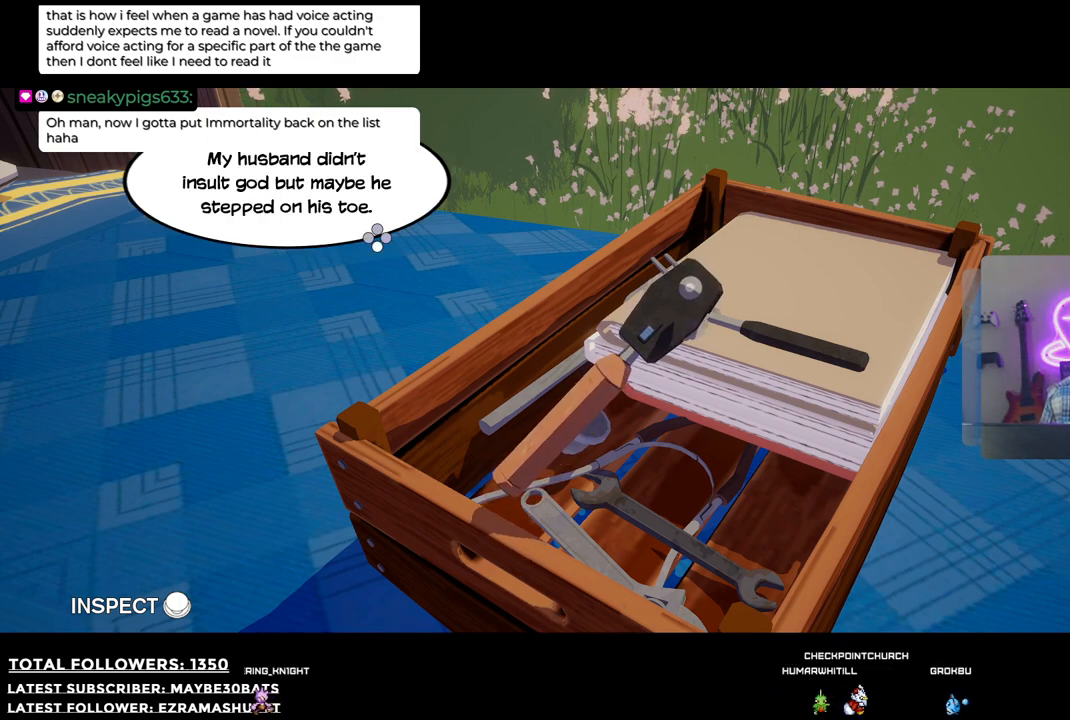
{"buttons": [], "left_stick": "center", "right_stick": "center", "events": [[37, "A", "down"], [239, "A", "up"]]}
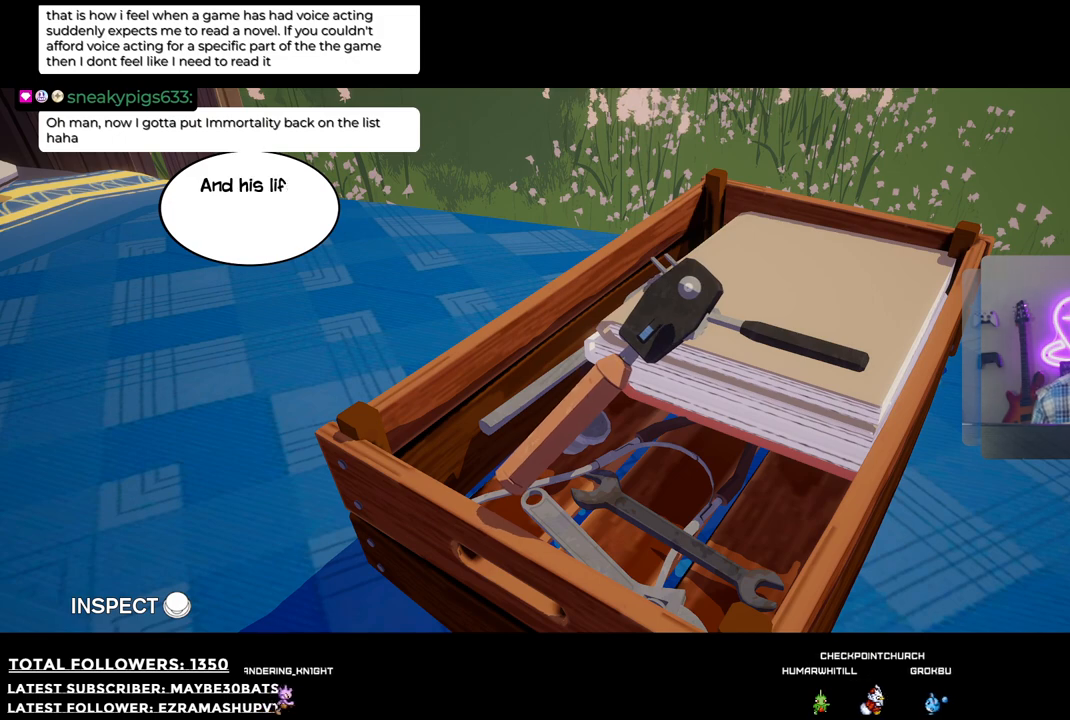
{"buttons": [], "left_stick": "center", "right_stick": "center", "events": []}
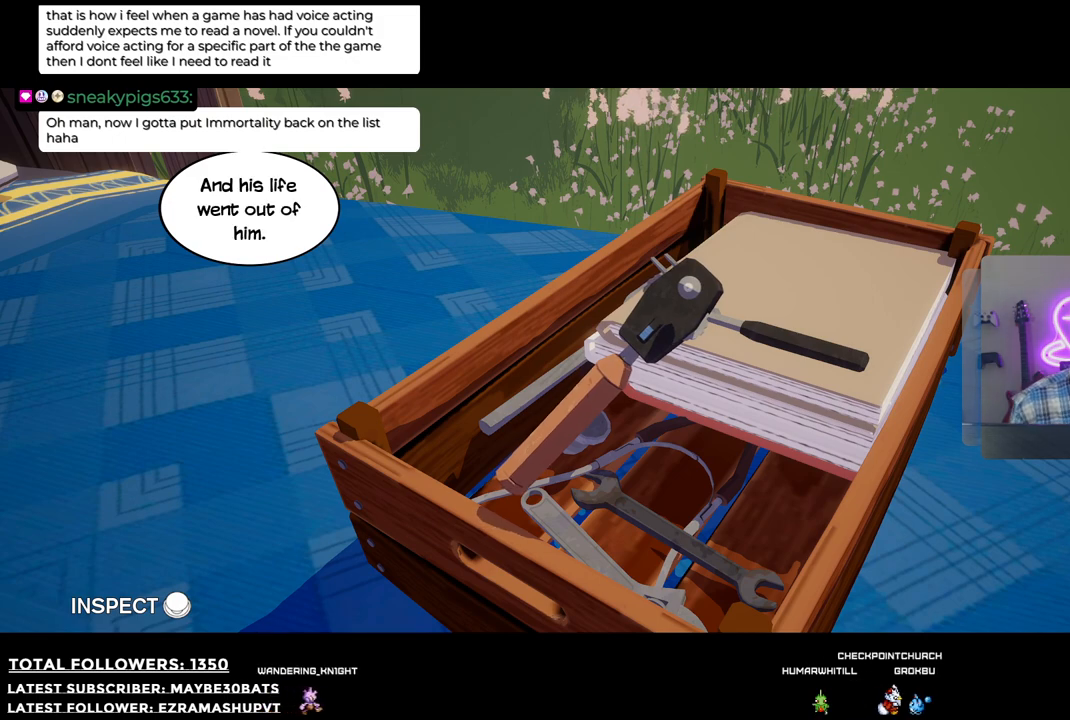
{"buttons": [], "left_stick": "center", "right_stick": "center", "events": [[18, "A", "down"], [128, "A", "up"]]}
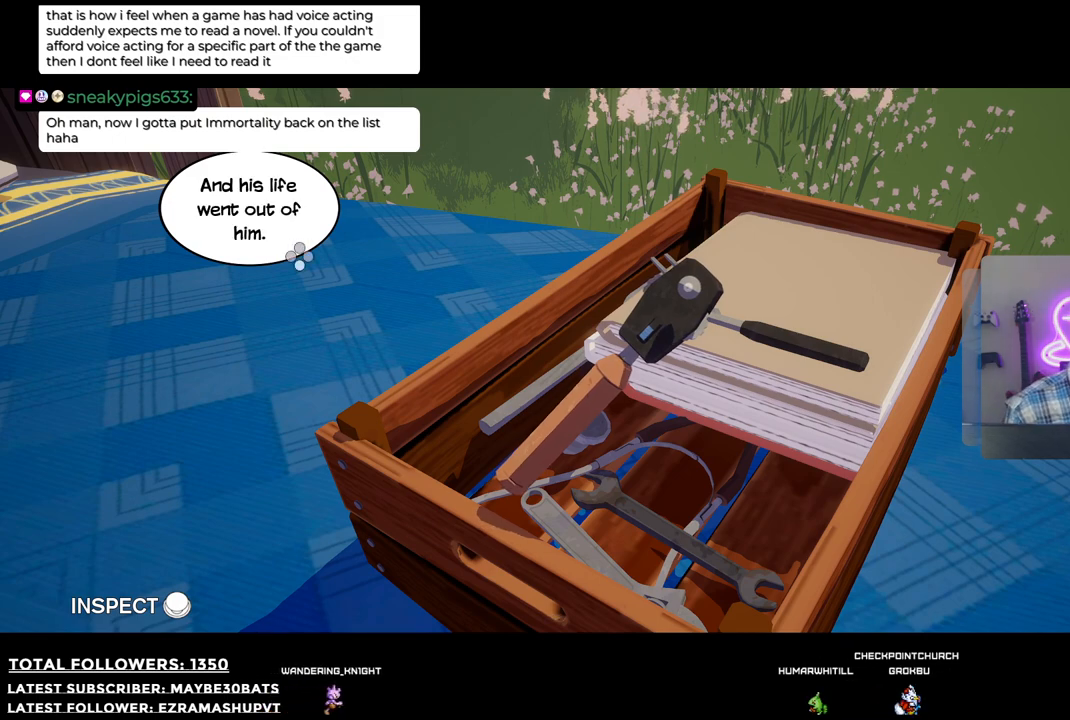
{"buttons": [], "left_stick": "center", "right_stick": "center", "events": [[73, "A", "down"], [183, "A", "up"]]}
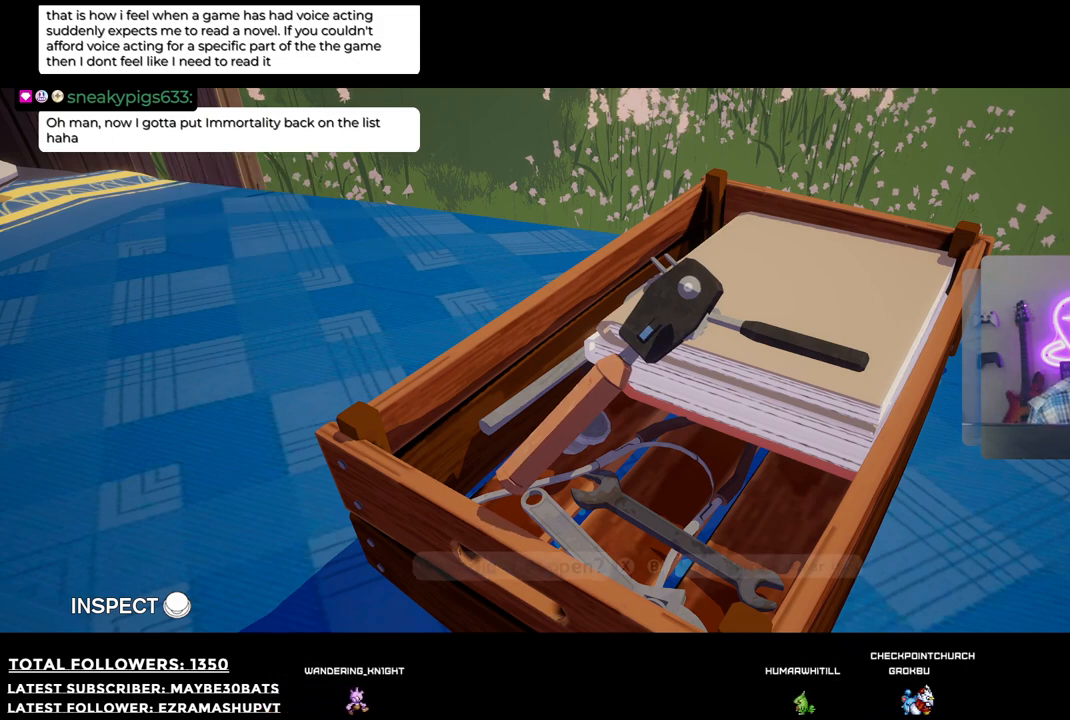
{"buttons": [], "left_stick": "center", "right_stick": "center", "events": []}